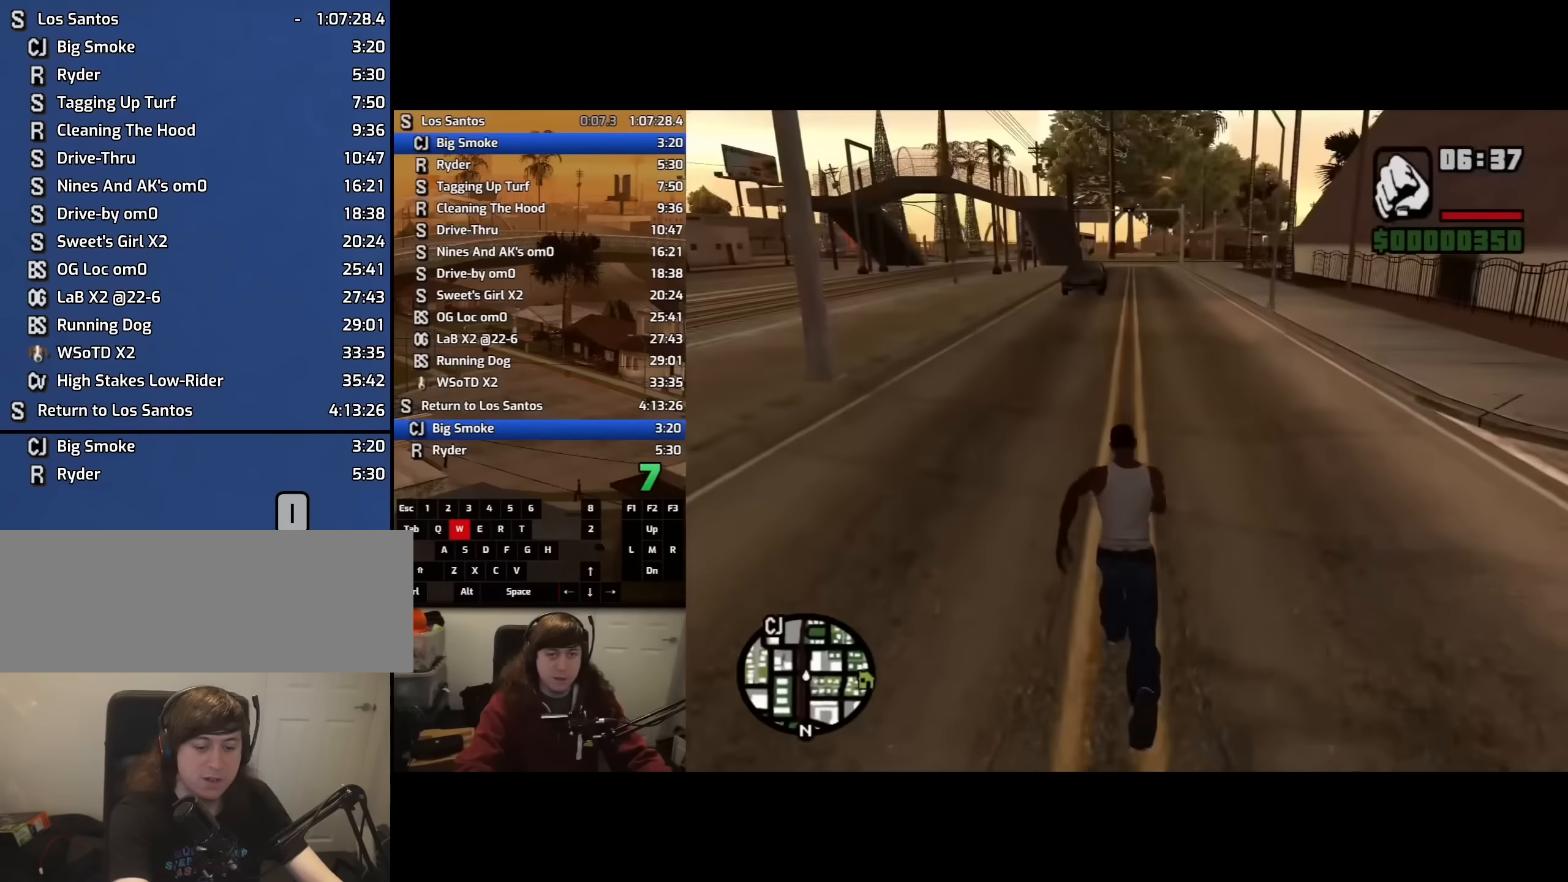
Gameplay with keyboard and mouse; each line is a JSON object with the keys and mouse buttons held at the frame after it. "events" lists presses ("down") and releases ("up") of "1", "2", "3", "4", "5", "6", "8", "a", "alt", "b", "c", "ctrl", "d", "down", "e", "escape", "f", "f1", "f2", "f3", "g", "h", "left", "n", "num2", "q", "r", "right", "s", "shift", "space", "t", "tab", "up", "v", "w", "x", "y", "z", "mouse_left", "mouse_middle", "mouse_right", "mouse_wheel_up" and "mouse_wheel_down" between this image and that frame as [ms after this image, input, new state], when the widget could be followed in between. "mouse_left", "mouse_middle", "mouse_right", "mouse_wheel_up", "mouse_wheel_down" = the "left", "middle", "right", "wheel_up", "wheel_down" buttons of the "mouse" list. No other keys are recorded. Mouse movement is not recorded.
{"keys": ["space", "w"], "mouse": [], "events": [[83, "s", "down"], [217, "space", "down"], [267, "d", "down"], [317, "s", "up"], [367, "space", "up"], [450, "w", "down"], [500, "d", "up"], [500, "space", "down"]]}
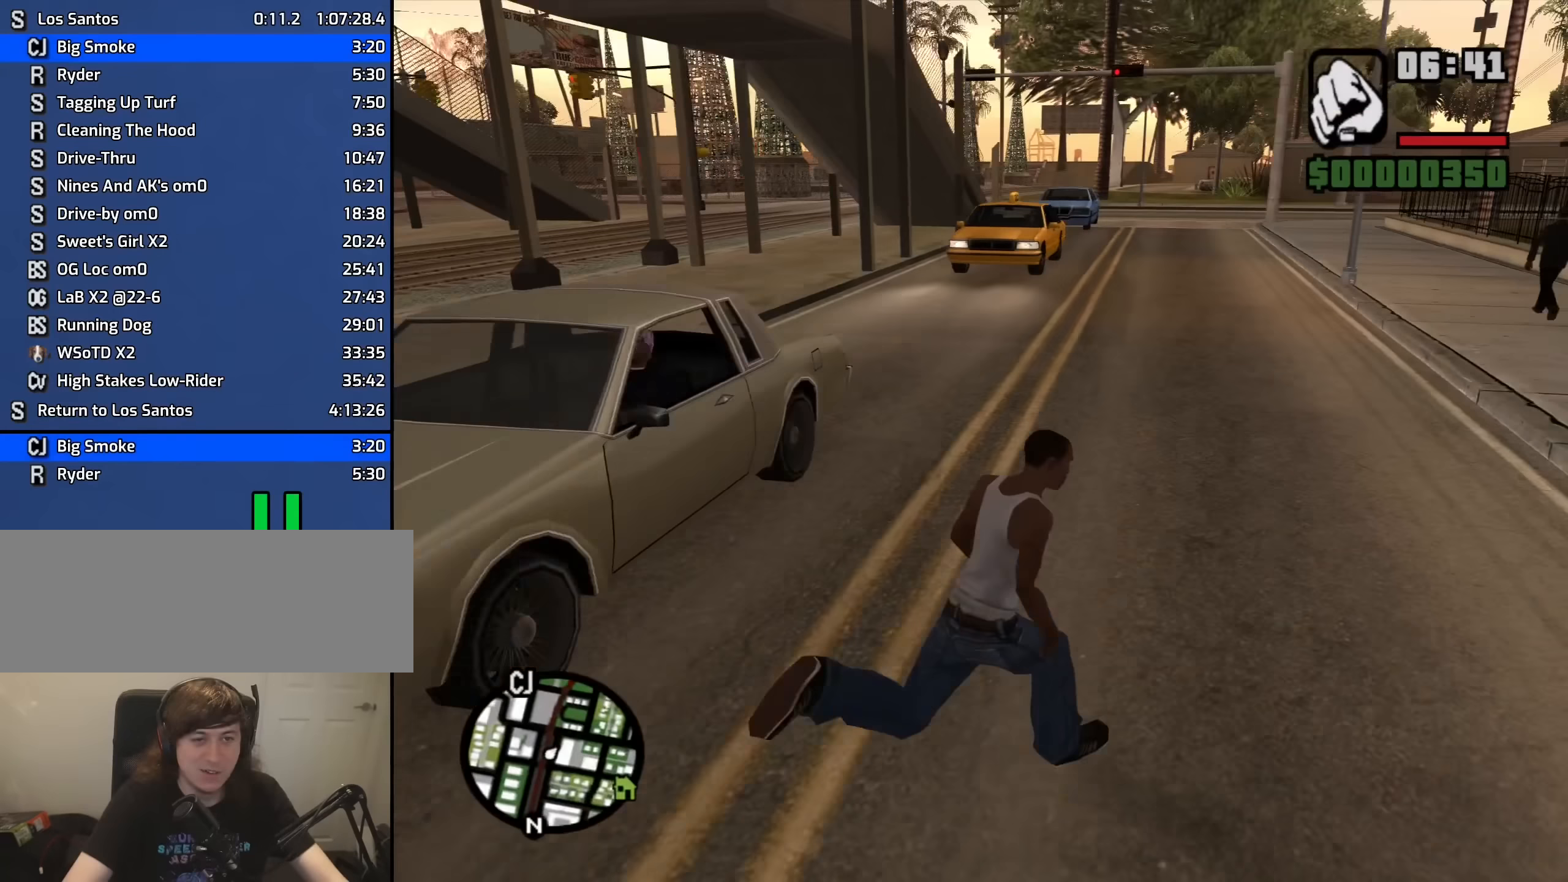
{"keys": ["w"], "mouse": [], "events": [[50, "space", "up"], [183, "space", "down"], [233, "space", "up"], [383, "space", "down"], [433, "space", "up"]]}
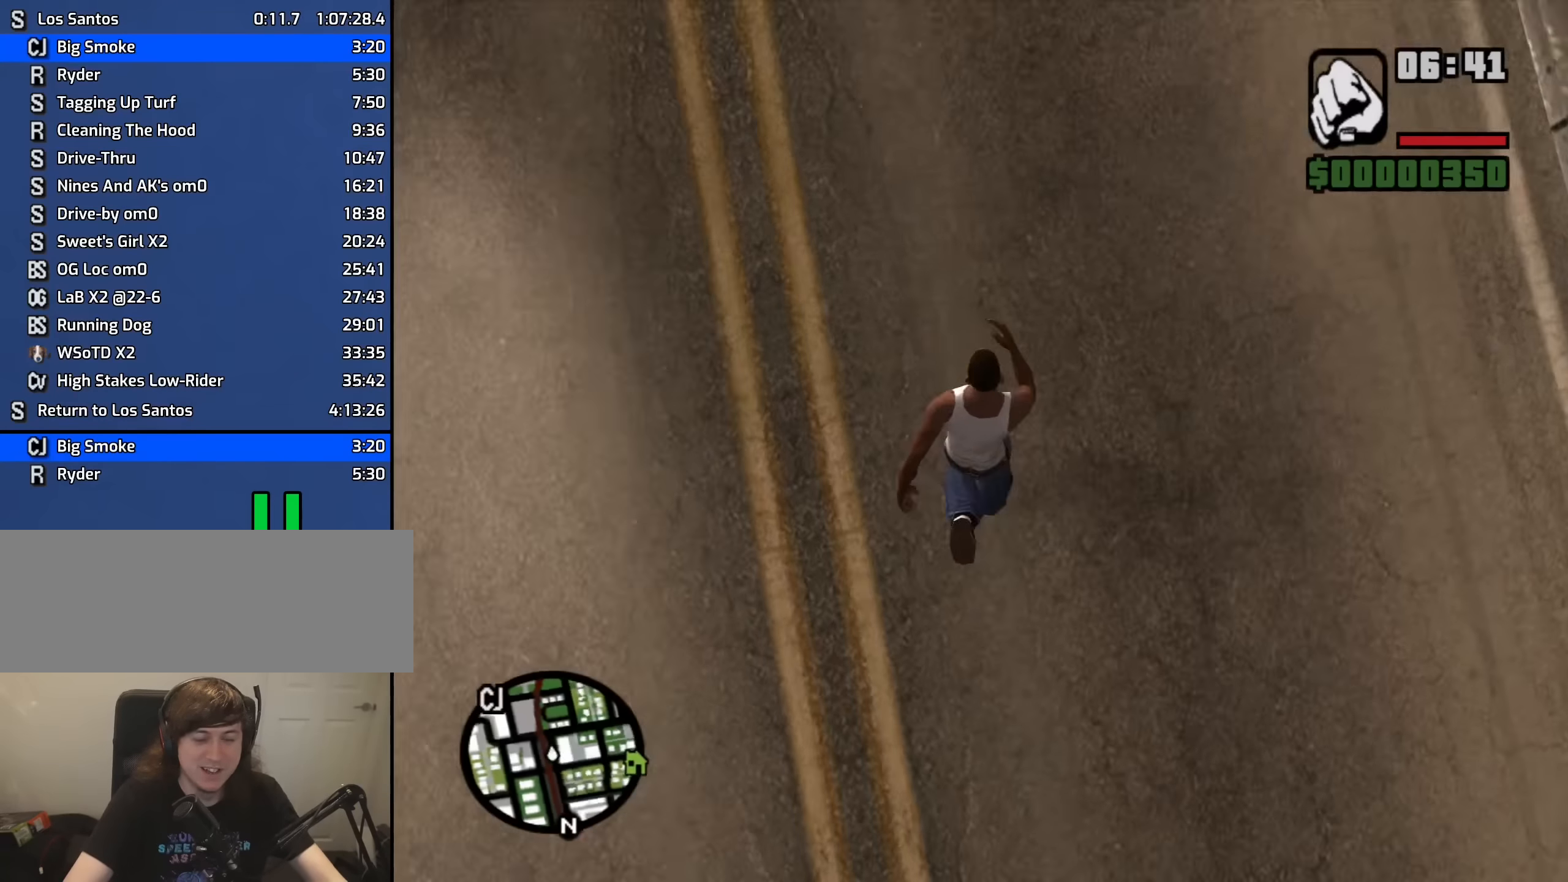
{"keys": ["w"], "mouse": ["middle"], "events": [[67, "space", "down"], [167, "space", "up"], [250, "space", "down"], [350, "space", "up"], [433, "mouse_middle", "down"]]}
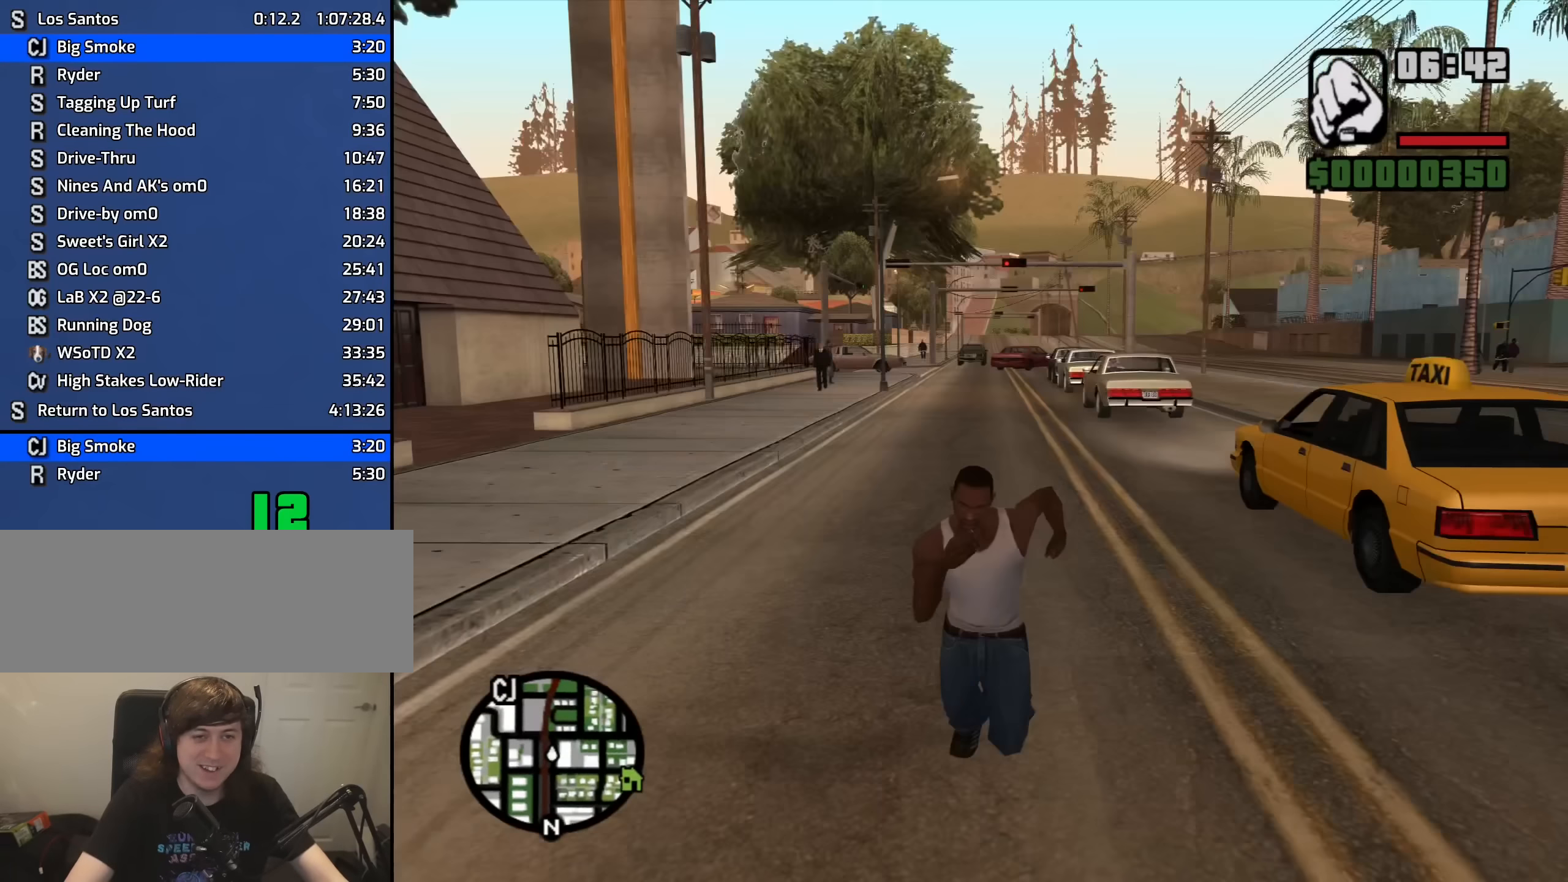
{"keys": ["space", "w"], "mouse": [], "events": [[33, "space", "down"], [83, "space", "up"], [217, "mouse_middle", "up"], [267, "space", "down"], [317, "space", "up"], [450, "space", "down"]]}
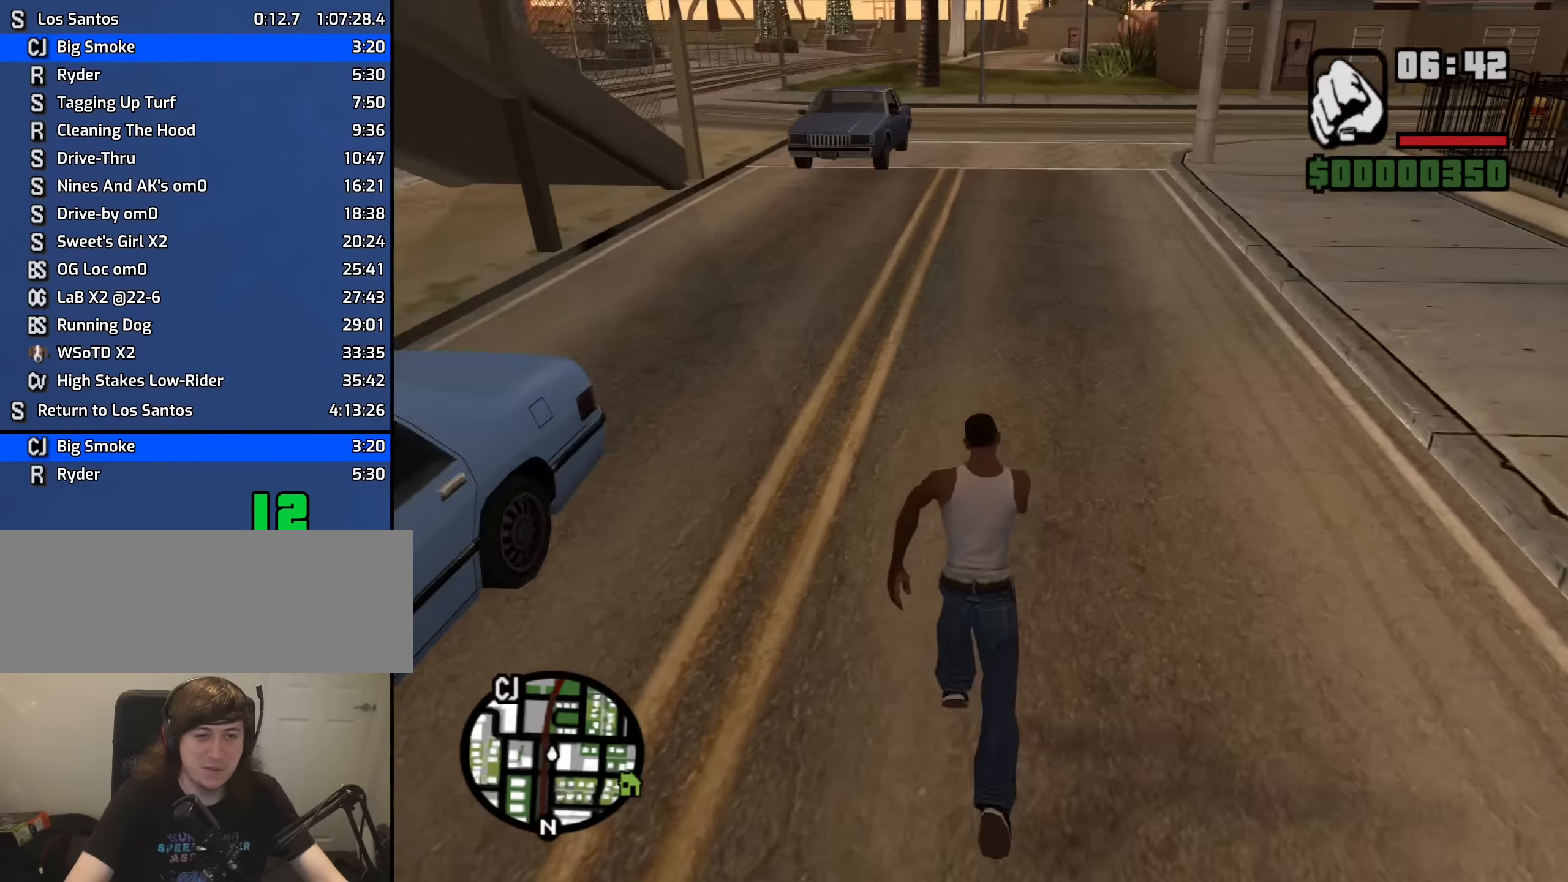
{"keys": ["w"], "mouse": [], "events": [[50, "space", "up"], [183, "space", "down"], [283, "space", "up"], [417, "space", "down"], [467, "space", "up"]]}
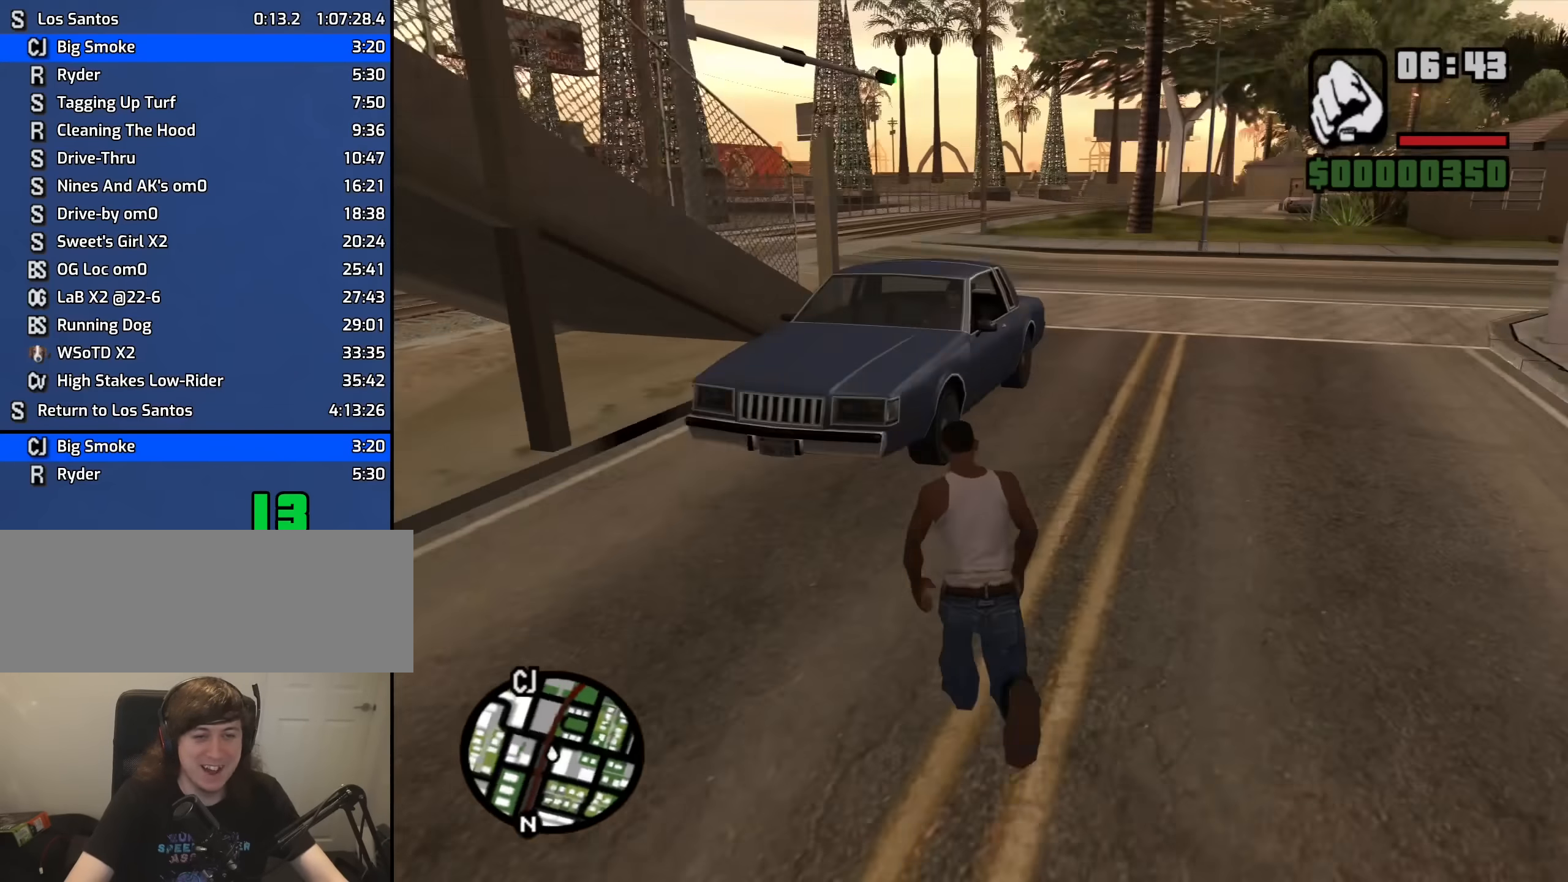
{"keys": ["a", "w"], "mouse": [], "events": [[117, "space", "down"], [200, "a", "down"], [200, "space", "up"], [350, "space", "down"], [400, "space", "up"]]}
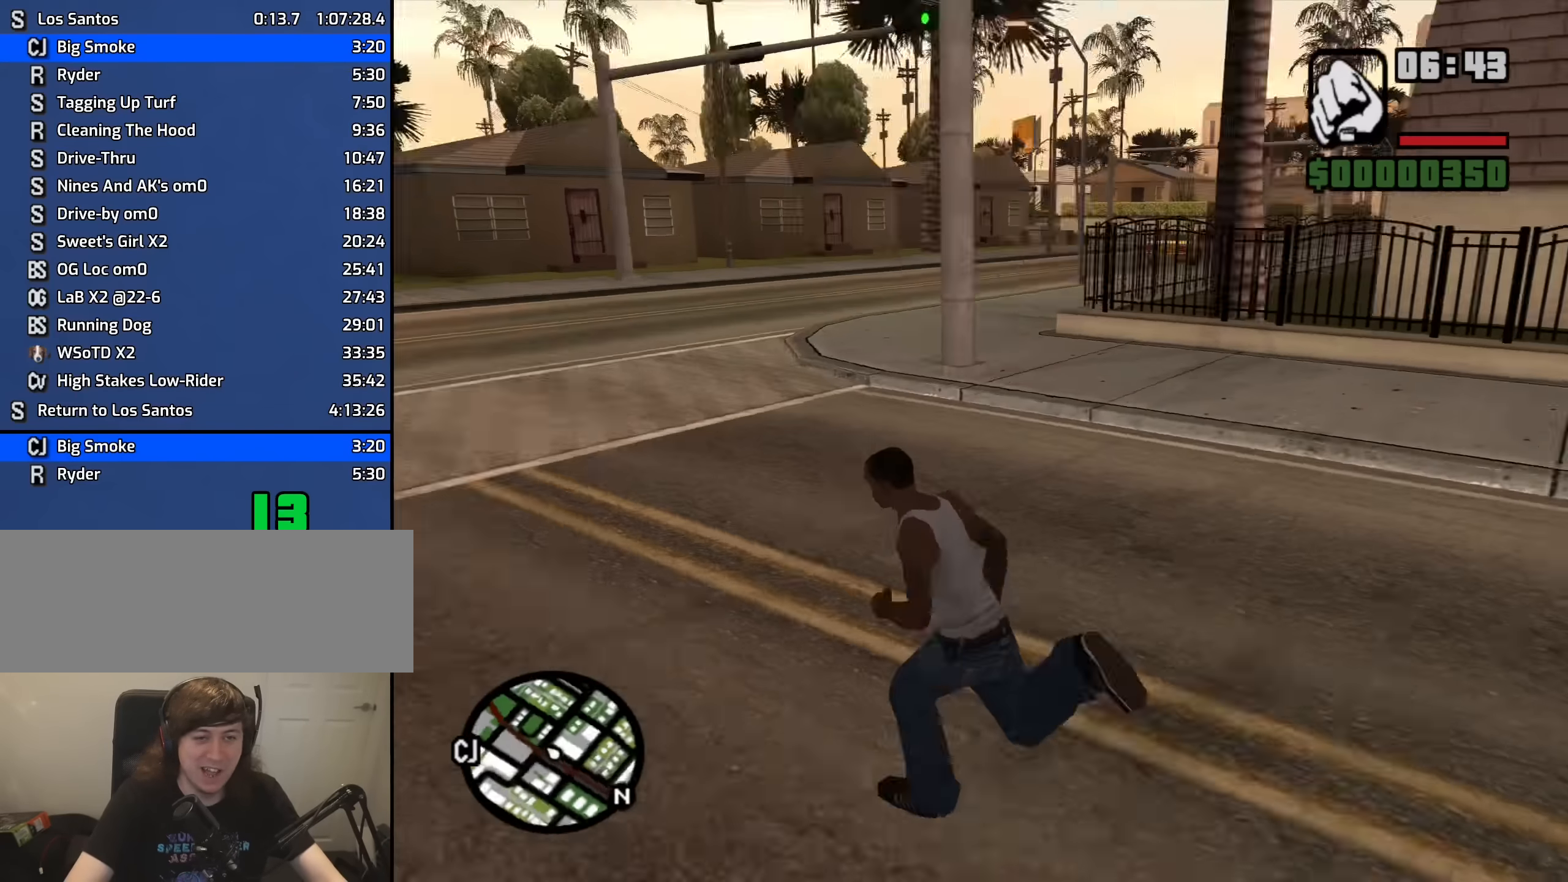
{"keys": ["a", "space", "w"], "mouse": [], "events": [[33, "space", "down"], [83, "w", "up"], [133, "space", "up"], [267, "space", "down"], [317, "space", "up"], [450, "space", "down"], [450, "w", "down"]]}
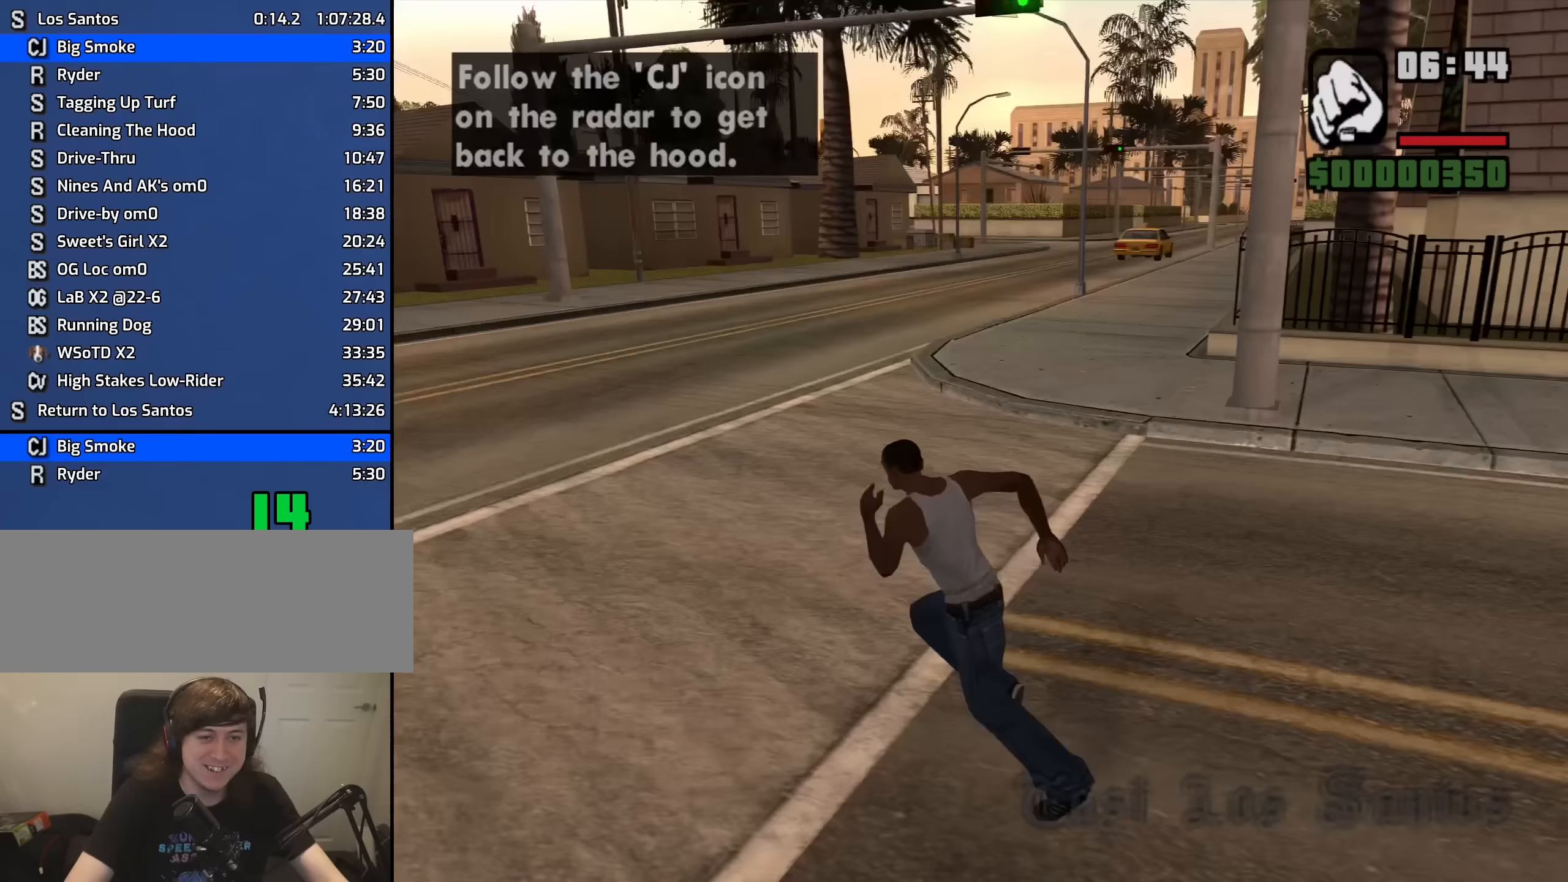
{"keys": ["d", "w"], "mouse": [], "events": [[50, "space", "up"], [100, "a", "up"], [183, "space", "down"], [233, "space", "up"], [383, "space", "down"], [467, "d", "down"], [467, "space", "up"]]}
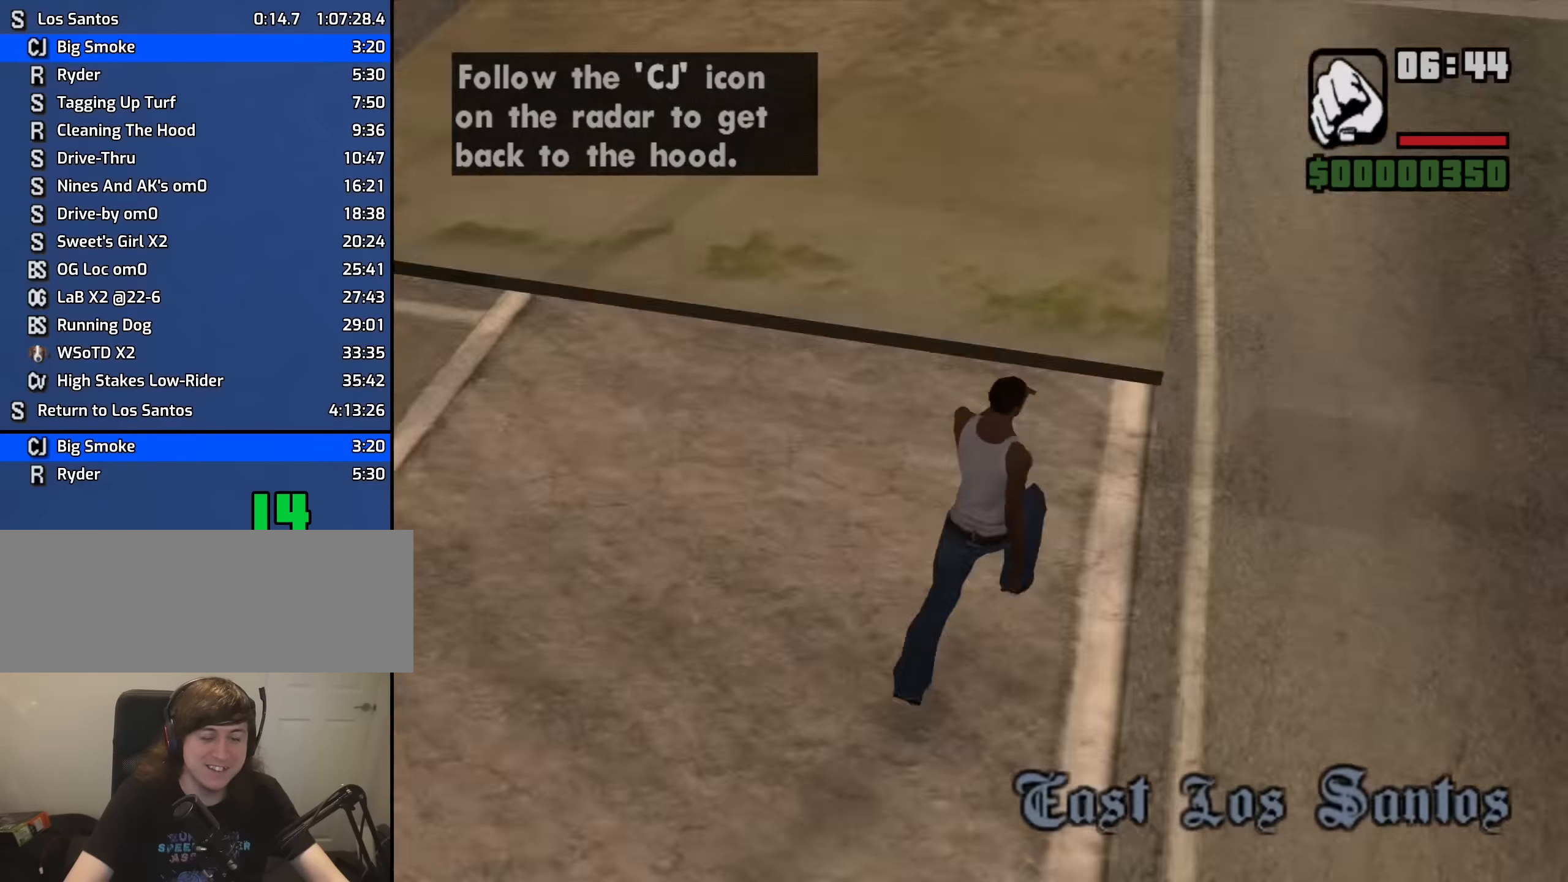
{"keys": ["d", "space", "w"], "mouse": [], "events": [[117, "space", "down"], [167, "space", "up"], [300, "space", "down"], [400, "space", "up"], [483, "space", "down"]]}
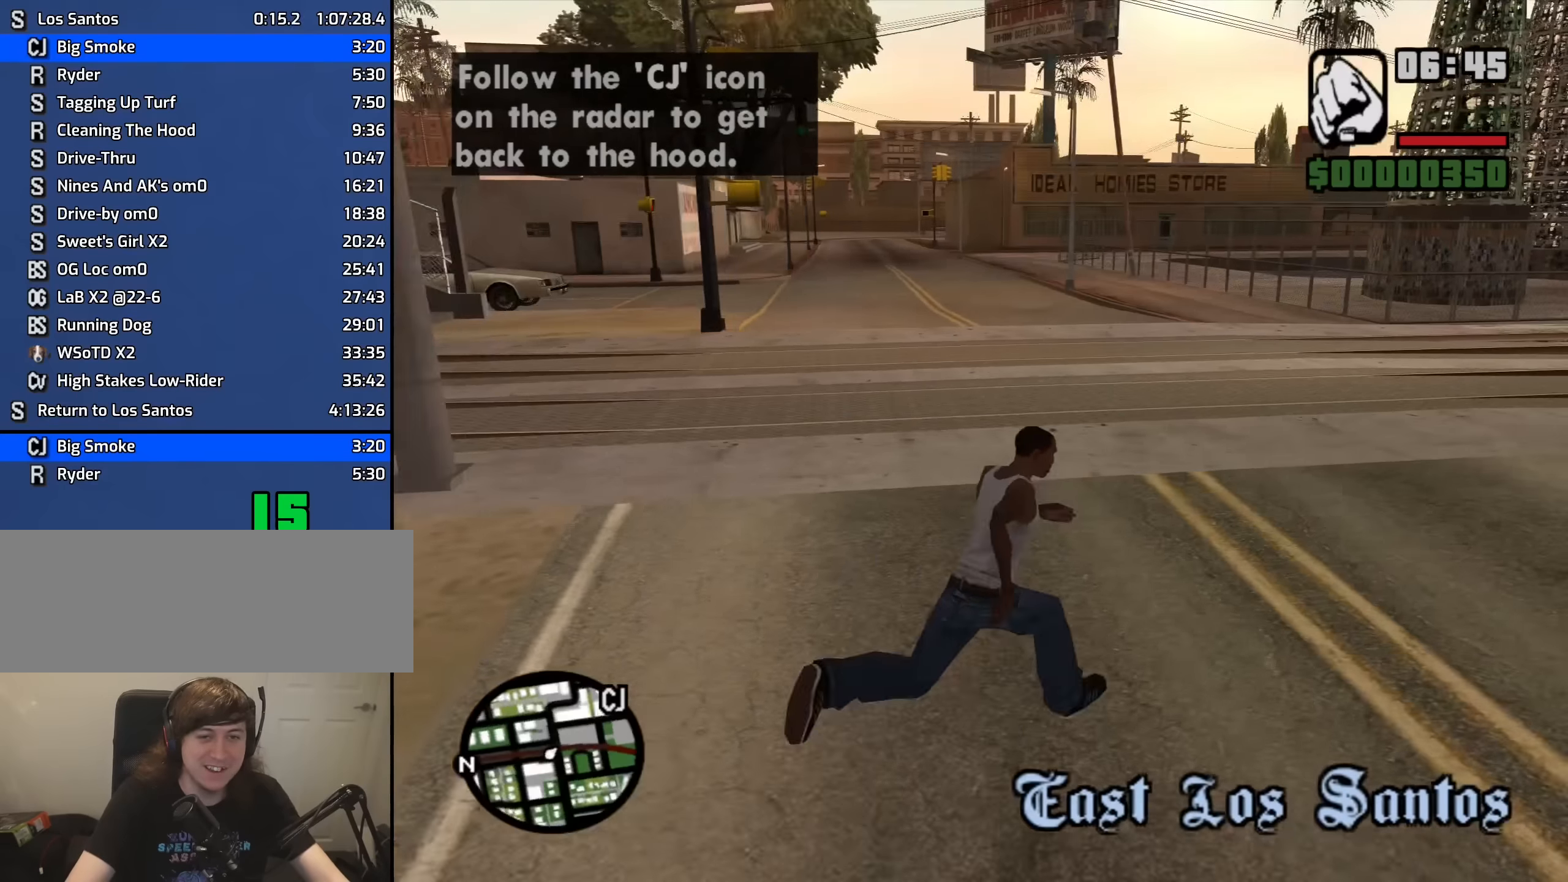
{"keys": ["d", "s"], "mouse": [], "events": [[83, "space", "up"], [217, "space", "down"], [317, "space", "up"], [317, "w", "up"], [367, "space", "down"], [450, "s", "down"], [500, "space", "up"]]}
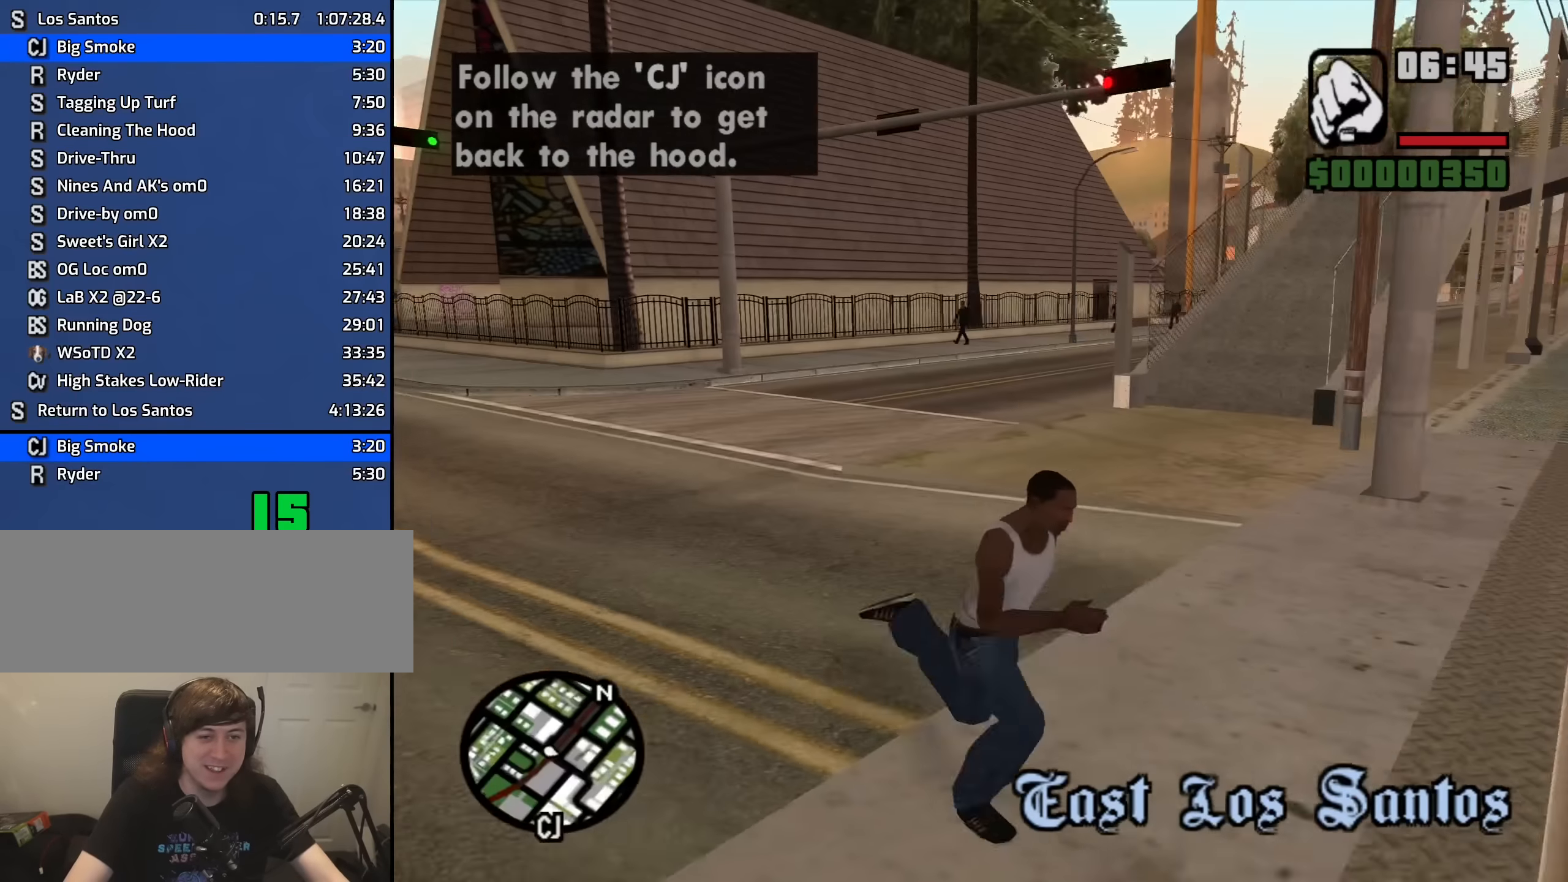
{"keys": ["s"], "mouse": [], "events": [[100, "space", "down"], [183, "space", "up"], [283, "d", "up"], [283, "space", "down"], [383, "space", "up"]]}
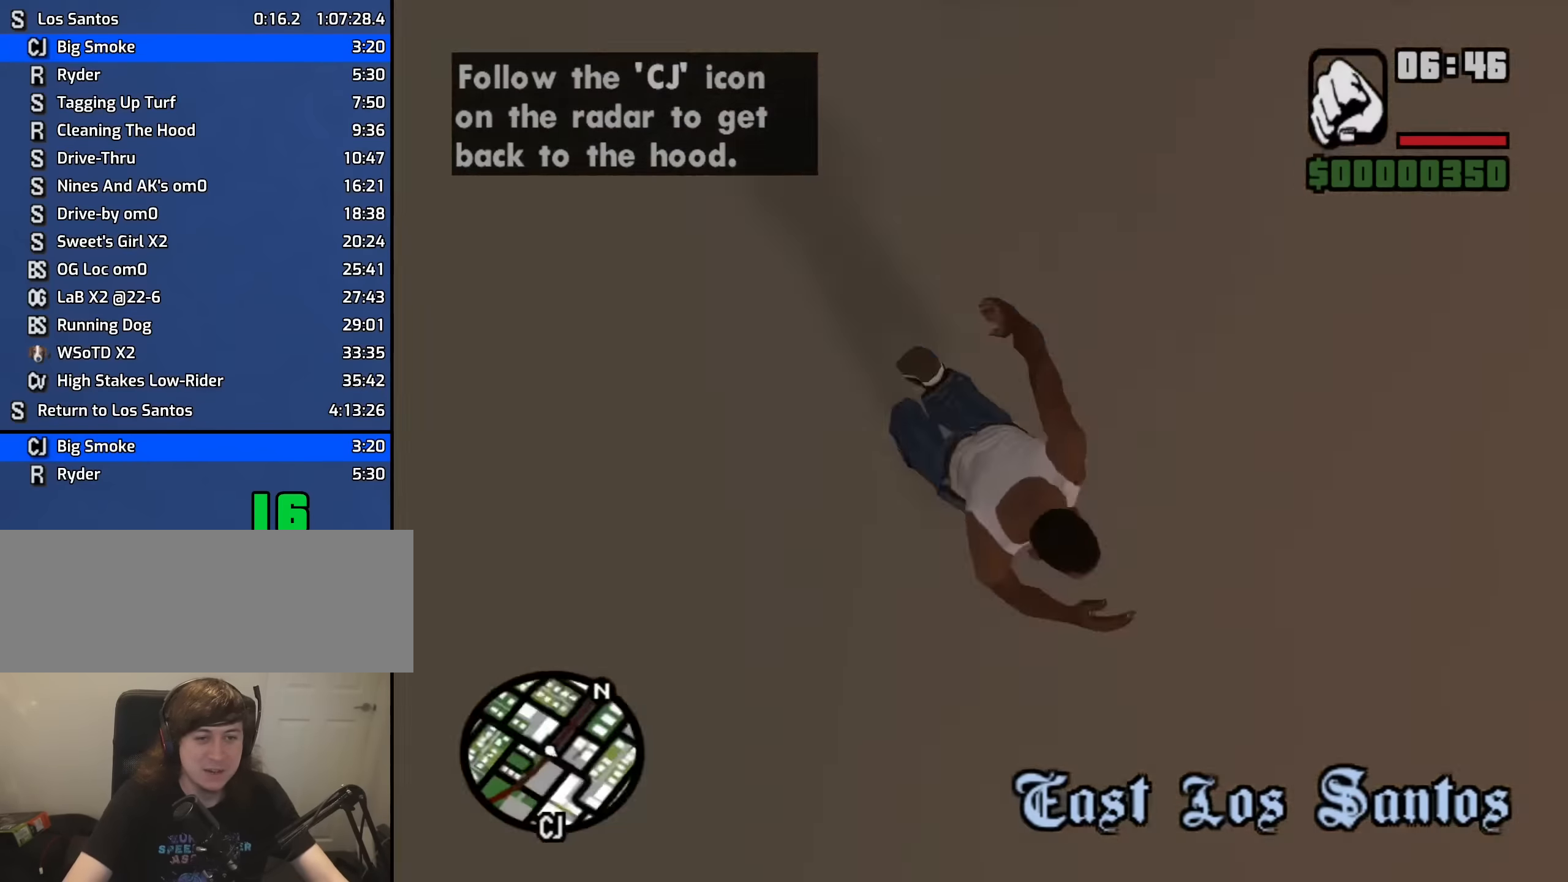
{"keys": ["d", "w"], "mouse": [], "events": [[17, "space", "down"], [67, "d", "down"], [117, "space", "up"], [200, "space", "down"], [300, "space", "up"], [350, "s", "up"], [400, "space", "down"], [433, "w", "down"], [483, "space", "up"]]}
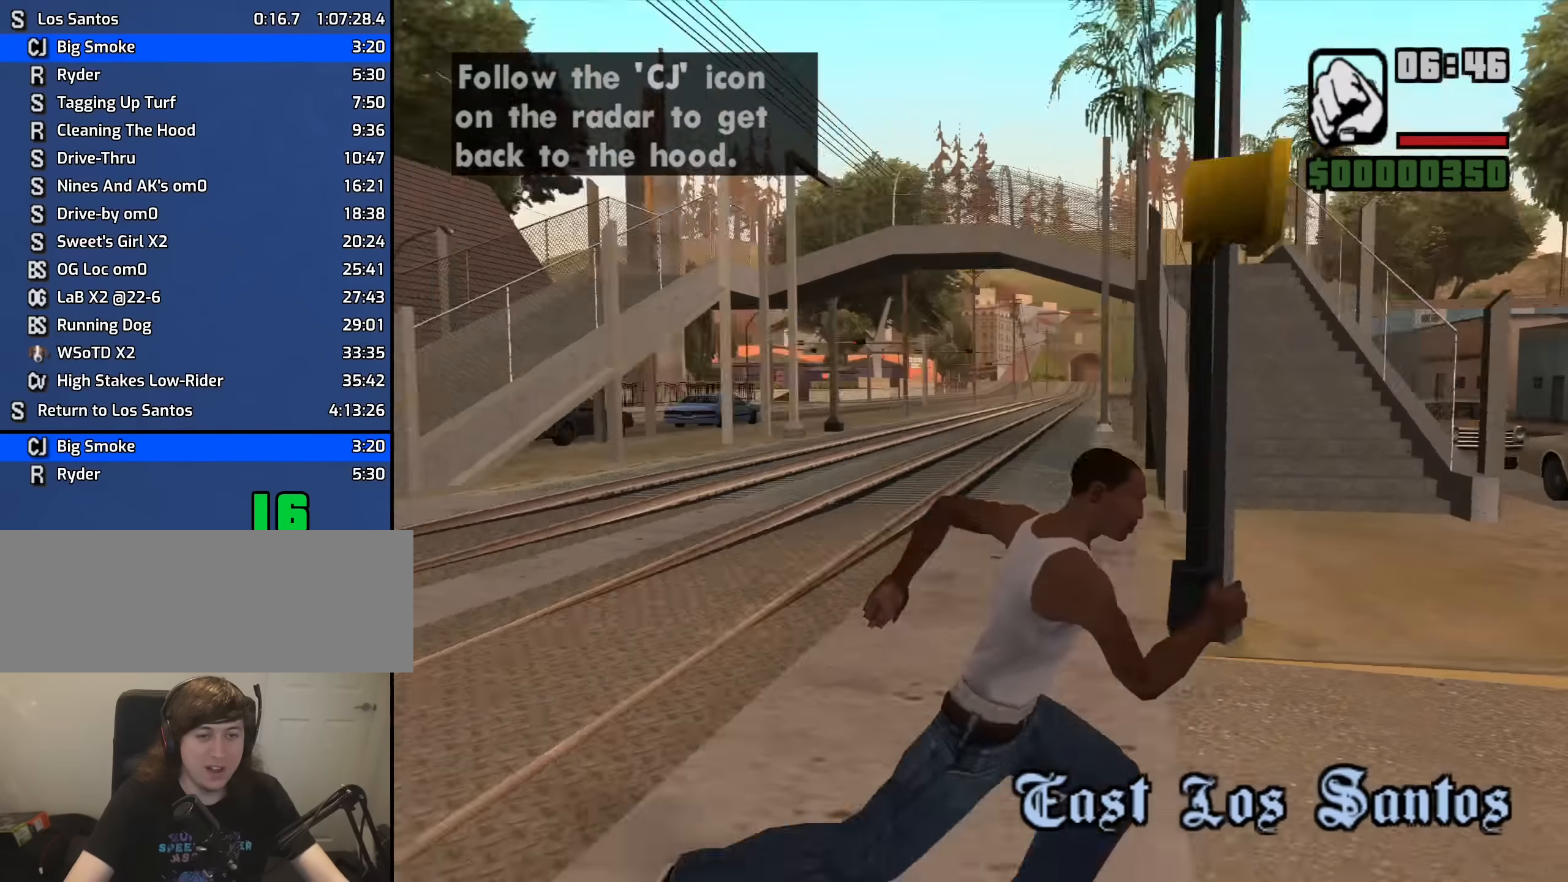
{"keys": ["d", "w"], "mouse": [], "events": [[83, "space", "down"], [217, "space", "up"], [317, "space", "down"], [417, "space", "up"]]}
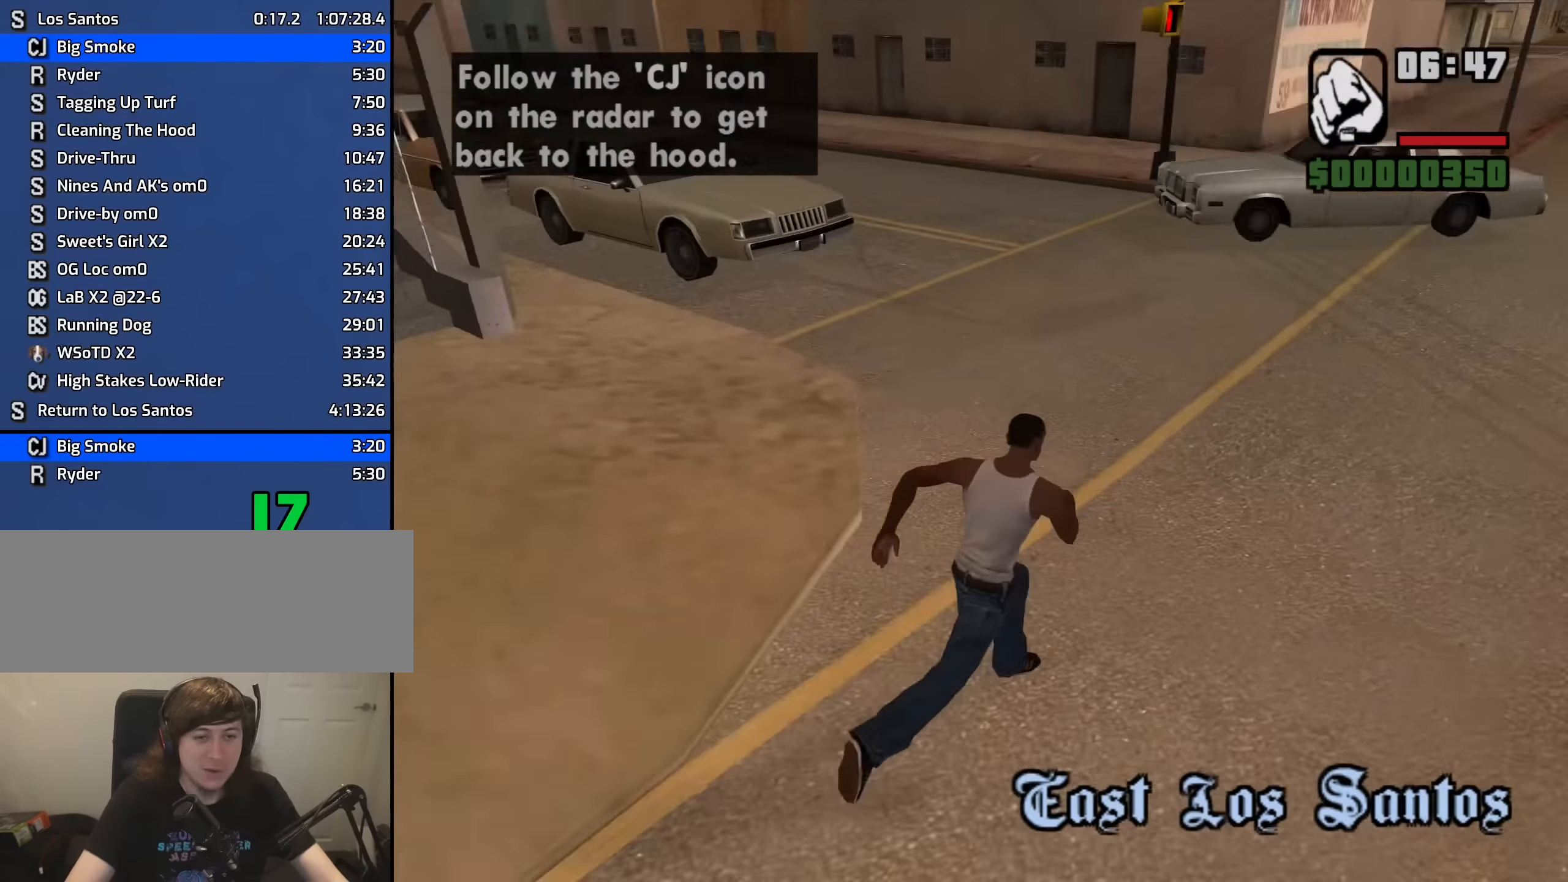
{"keys": ["d", "space", "w"], "mouse": [], "events": [[50, "space", "down"], [150, "space", "up"], [233, "space", "down"], [333, "space", "up"], [416, "space", "down"]]}
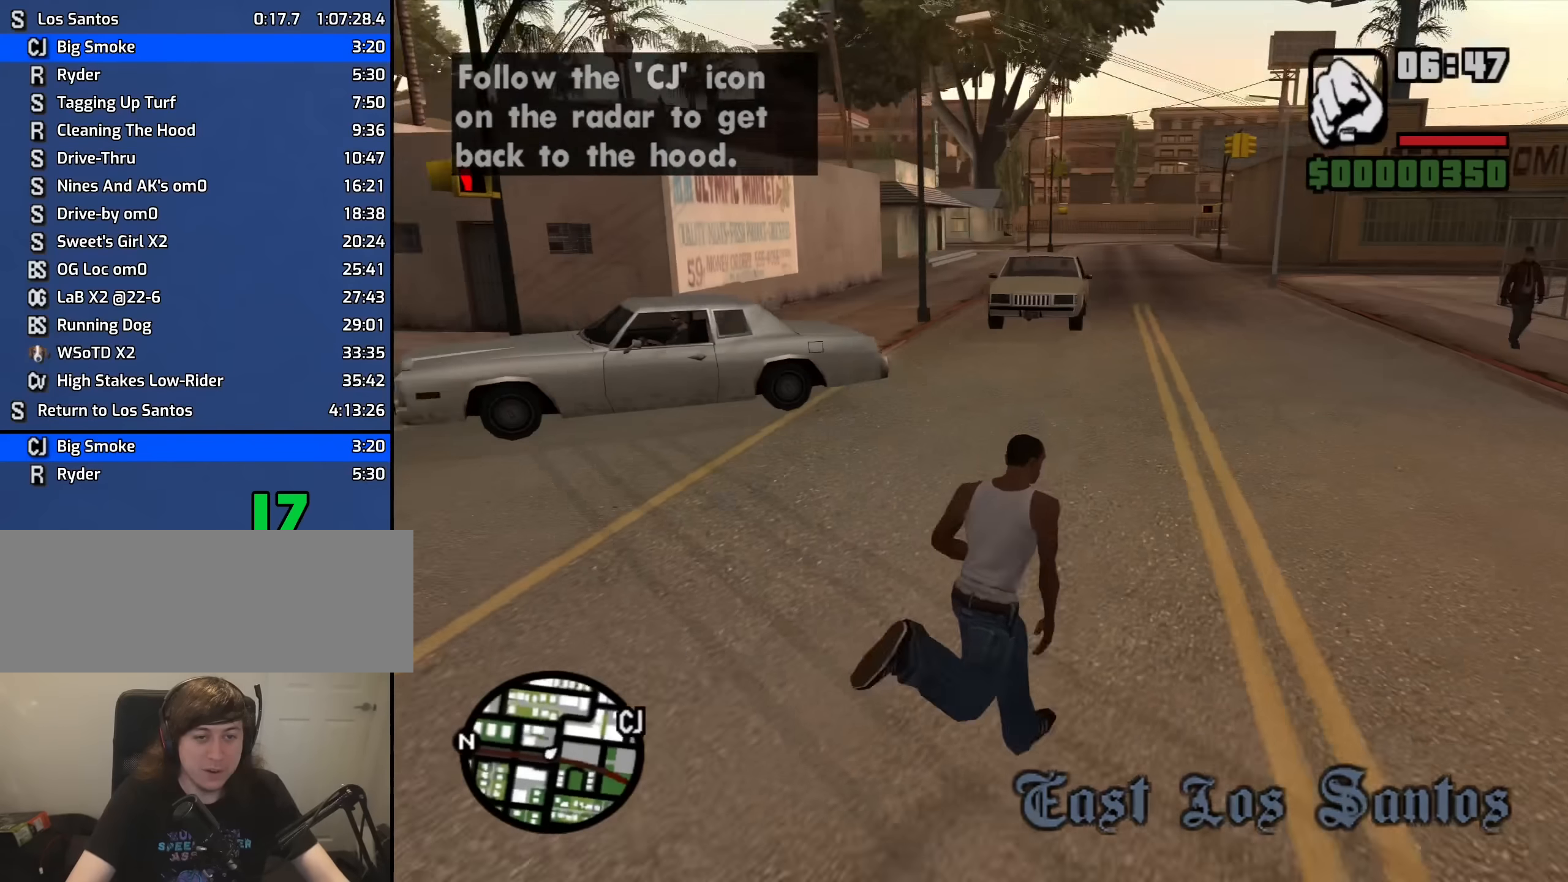
{"keys": ["d"], "mouse": [], "events": [[16, "space", "up"], [166, "space", "down"], [250, "space", "up"], [350, "space", "down"], [350, "w", "up"], [433, "space", "up"]]}
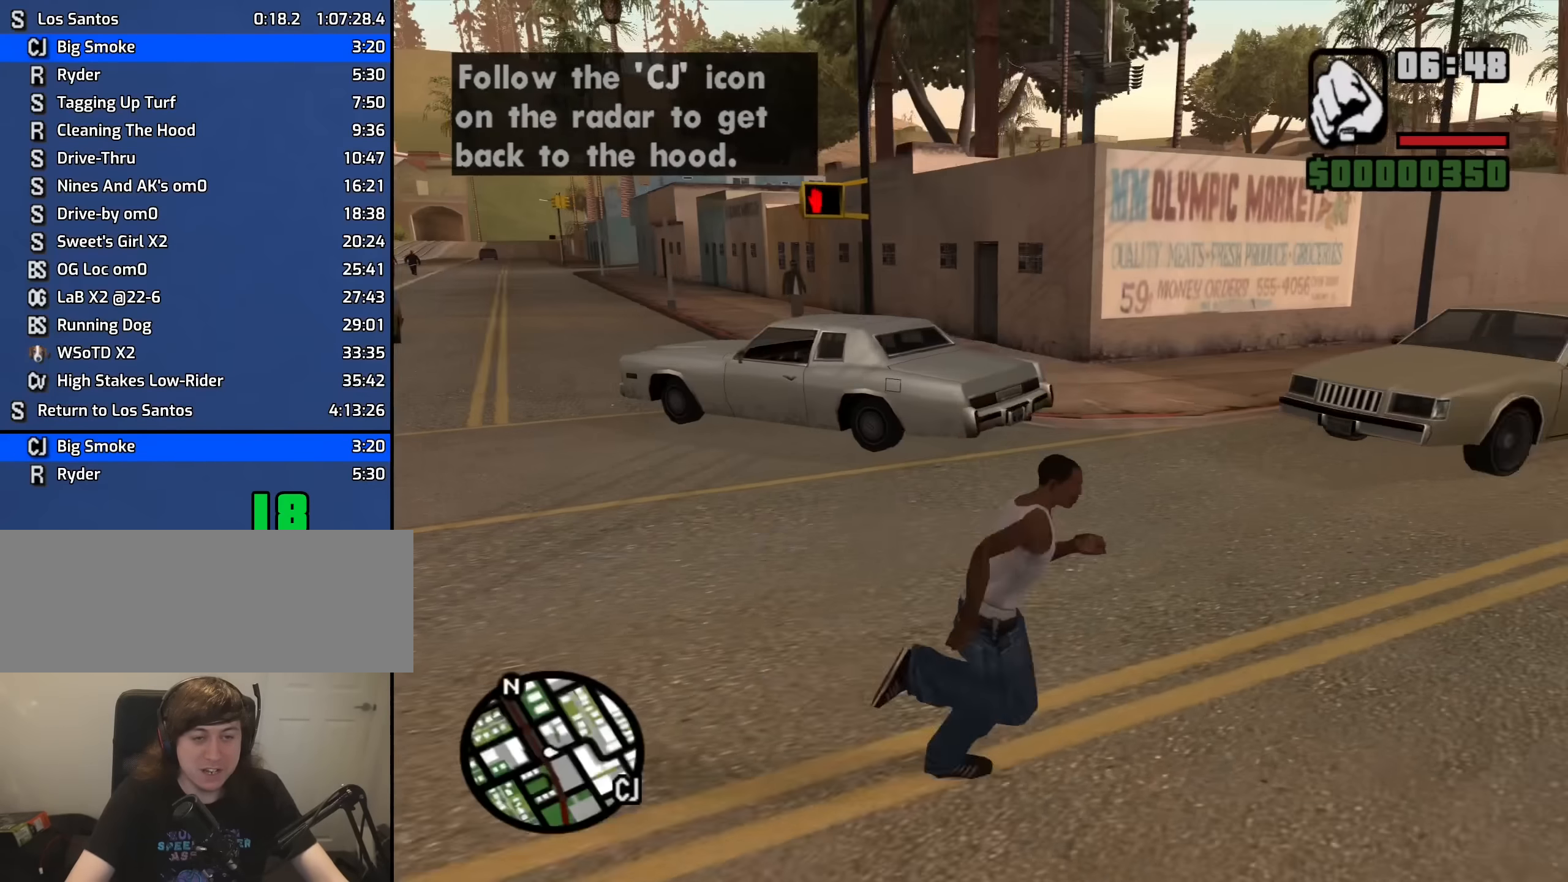
{"keys": ["d", "s"], "mouse": [], "events": [[83, "space", "down"], [166, "s", "down"], [166, "space", "up"], [316, "space", "down"], [416, "space", "up"]]}